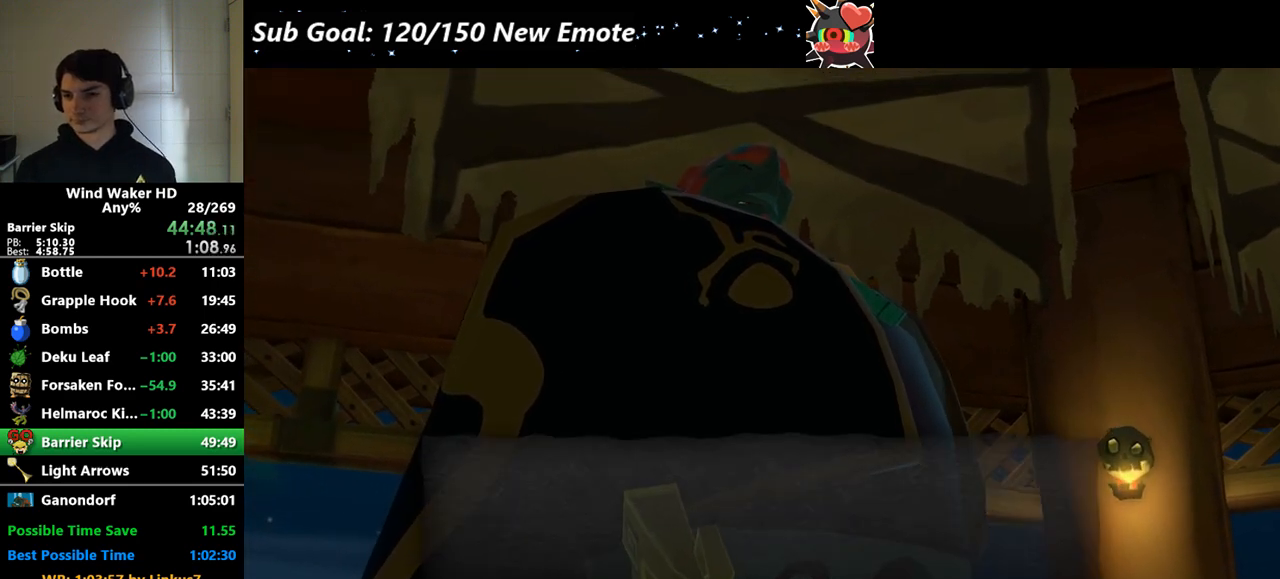
Gameplay with a controller (Nintendo layout); each line is a JSON object with the inputs held at the frame after it. "events" lists button and stick changes between this image and that frame as [ms after this image, input, new state], when the widget could be followed in between. Not read: L3 R3 left_stick.
{"buttons": ["A"], "right_stick": "center", "events": [[100, "A", "down"], [133, "A", "up"], [233, "B", "up"], [267, "A", "down"], [300, "A", "up"], [300, "B", "down"], [367, "B", "up"], [400, "A", "down"], [400, "B", "down"], [433, "A", "up"], [500, "A", "down"], [500, "B", "up"]]}
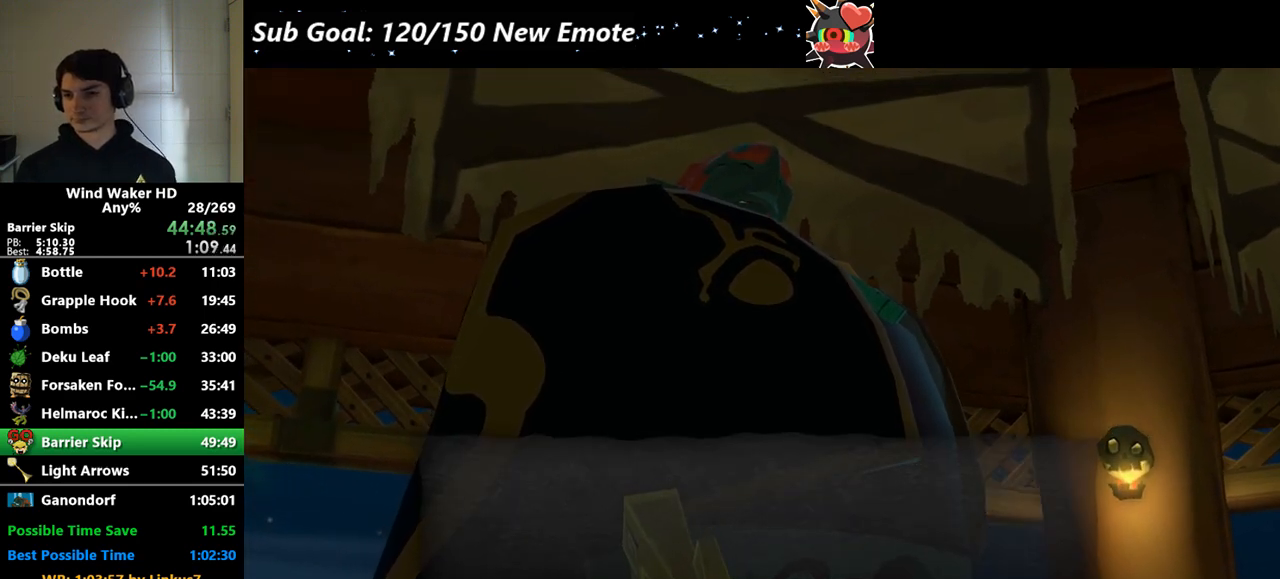
{"buttons": [], "right_stick": "center", "events": [[33, "A", "up"], [33, "B", "down"], [133, "A", "down"], [133, "B", "up"], [167, "A", "up"], [167, "B", "down"], [267, "A", "down"], [267, "B", "up"], [300, "A", "up"], [300, "B", "down"], [400, "A", "down"], [433, "A", "up"], [467, "B", "up"]]}
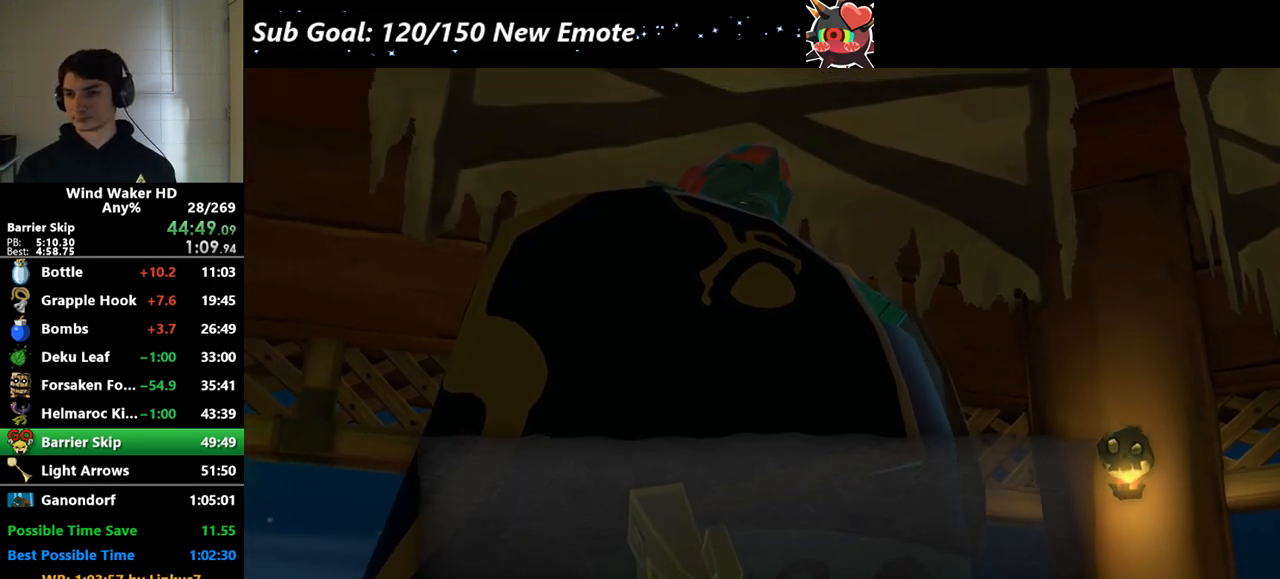
{"buttons": ["A"], "right_stick": "center", "events": [[33, "B", "down"], [100, "B", "up"], [167, "B", "down"], [233, "A", "down"], [233, "B", "up"], [300, "A", "up"], [300, "B", "down"], [367, "A", "down"], [367, "B", "up"], [433, "A", "up"], [433, "B", "down"], [467, "B", "up"], [500, "A", "down"]]}
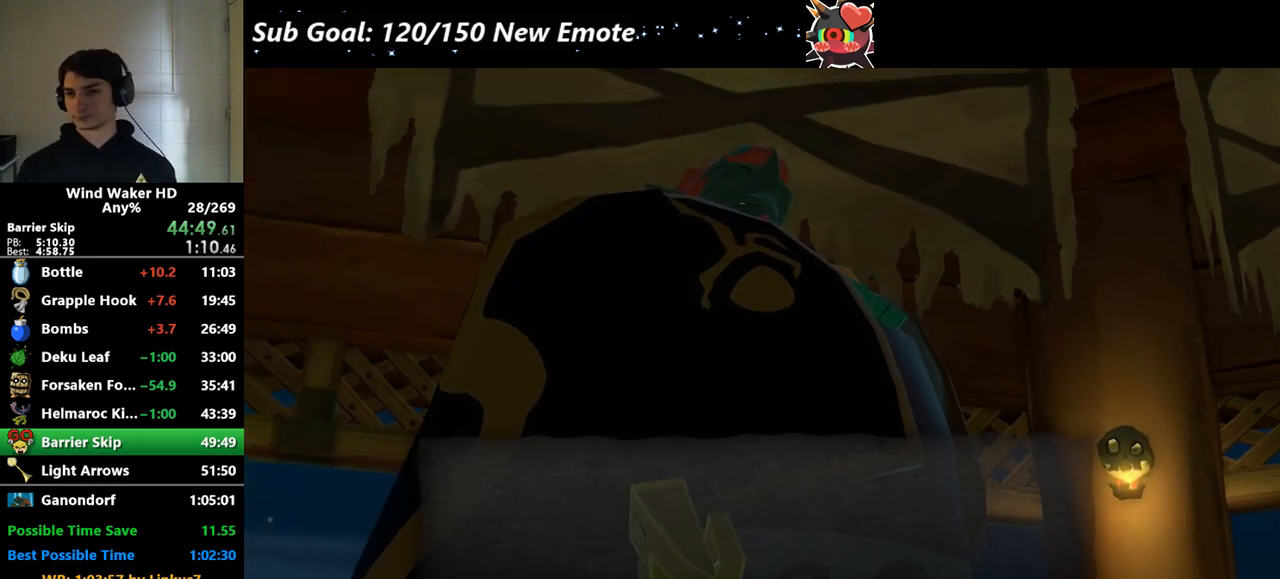
{"buttons": [], "right_stick": "center", "events": [[67, "A", "up"], [67, "B", "down"], [100, "B", "up"], [133, "A", "down"], [200, "A", "up"], [200, "B", "down"], [233, "B", "up"], [333, "A", "down"], [367, "A", "up"], [400, "B", "down"], [467, "A", "down"], [467, "B", "up"], [500, "A", "up"]]}
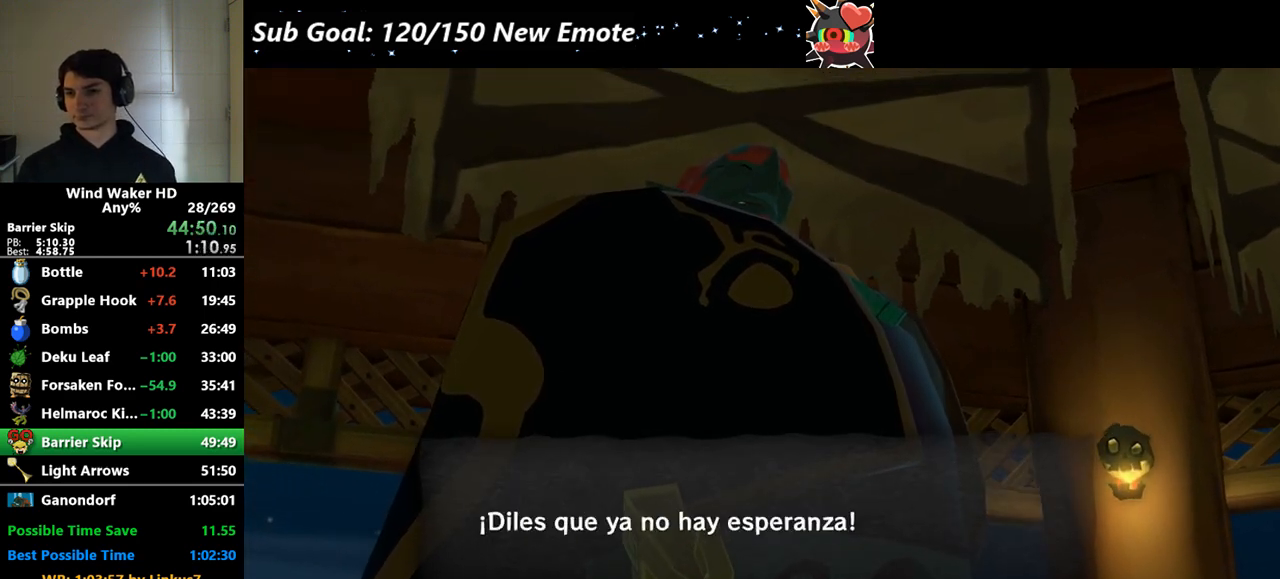
{"buttons": [], "right_stick": "center", "events": [[33, "B", "down"], [100, "A", "down"], [100, "B", "up"], [133, "A", "up"], [133, "B", "down"], [167, "A", "down"], [233, "A", "up"], [433, "B", "up"]]}
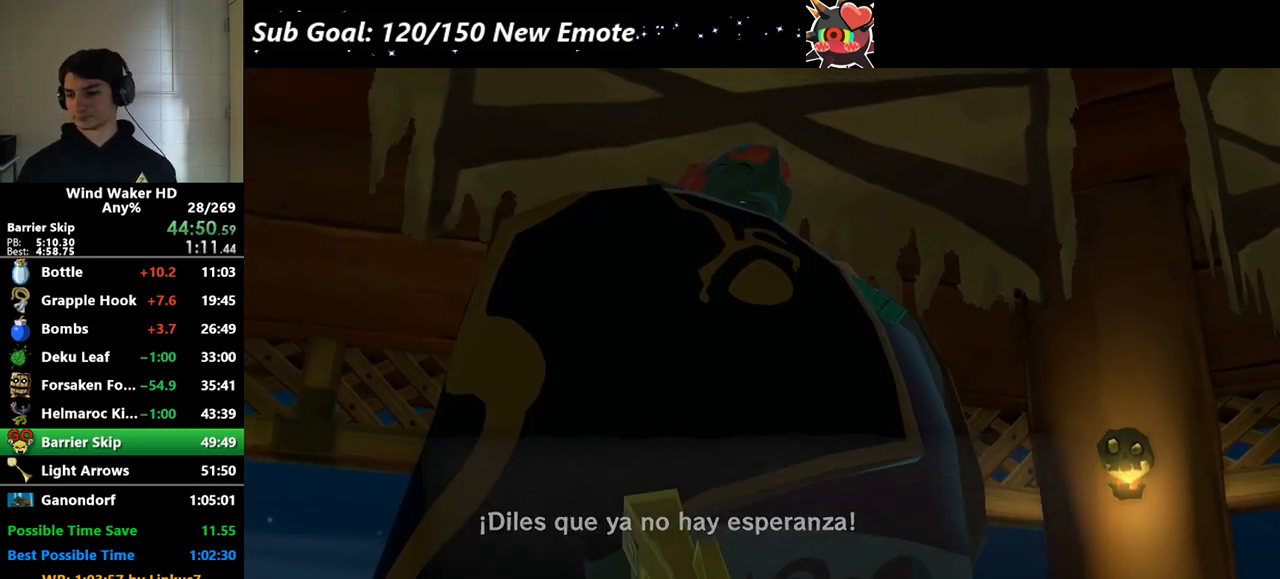
{"buttons": [], "right_stick": "center"}
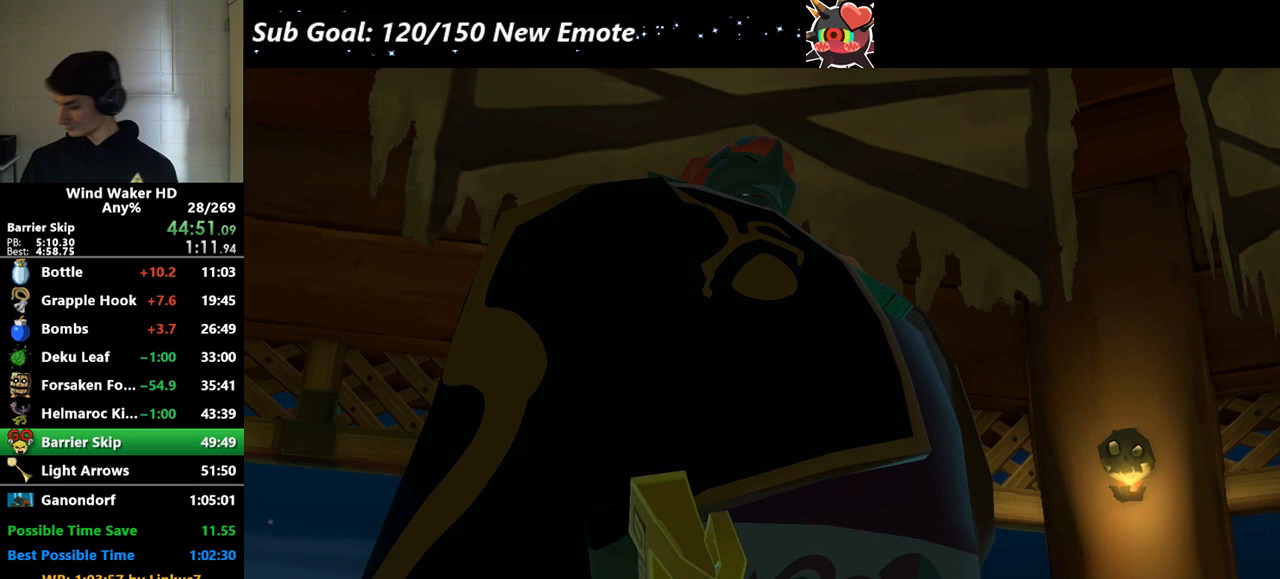
{"buttons": [], "right_stick": "center"}
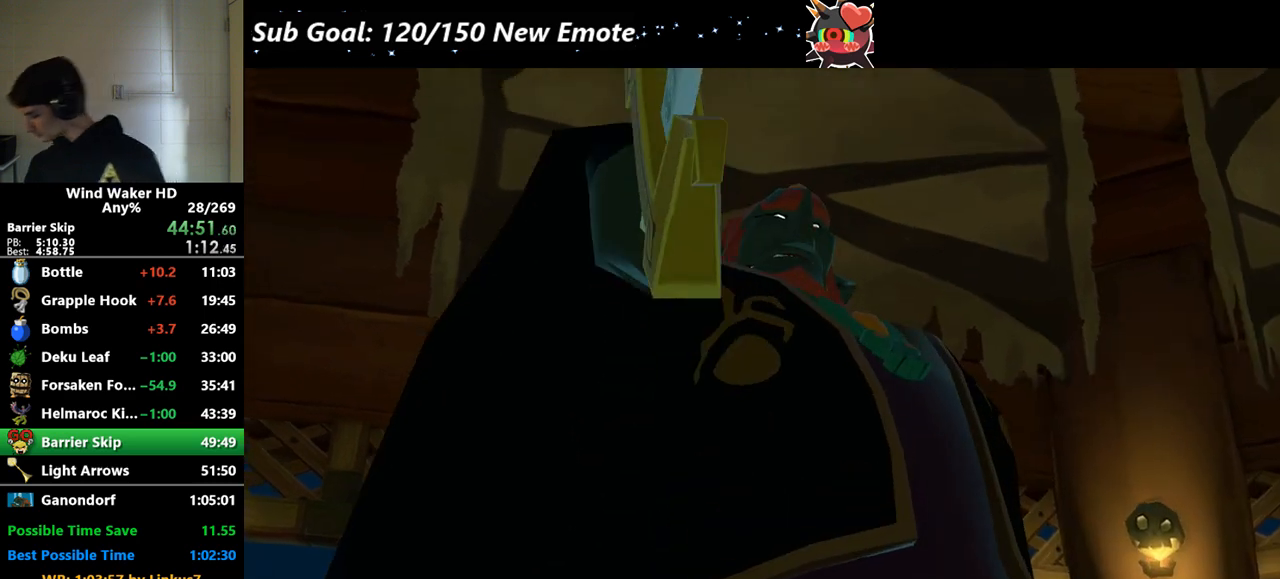
{"buttons": [], "right_stick": "center"}
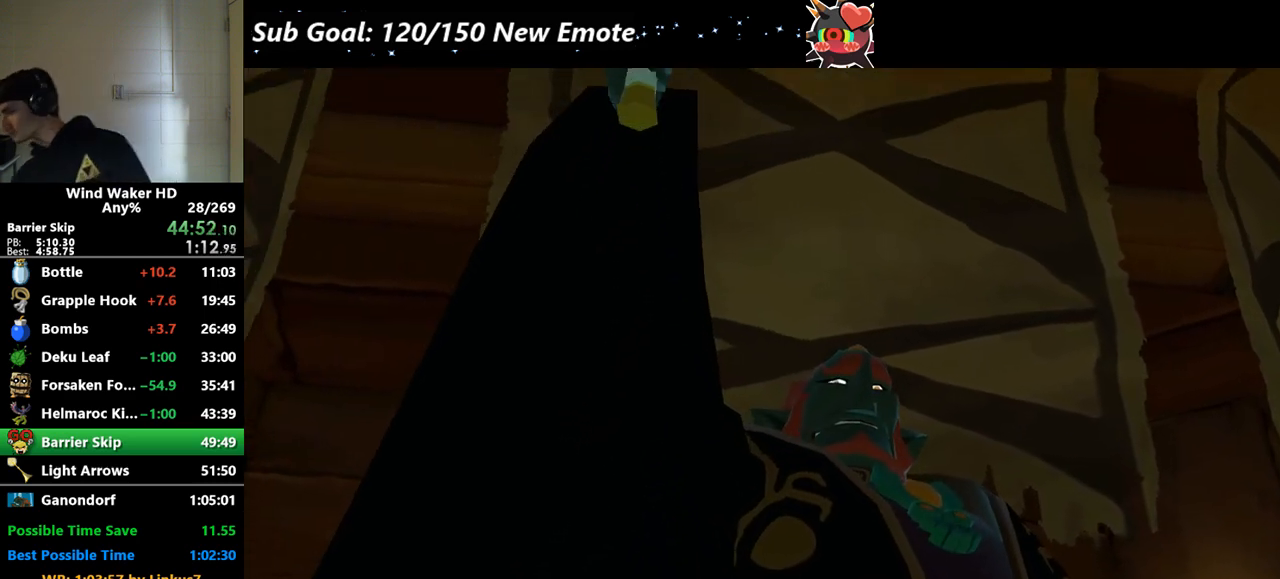
{"buttons": [], "right_stick": "center"}
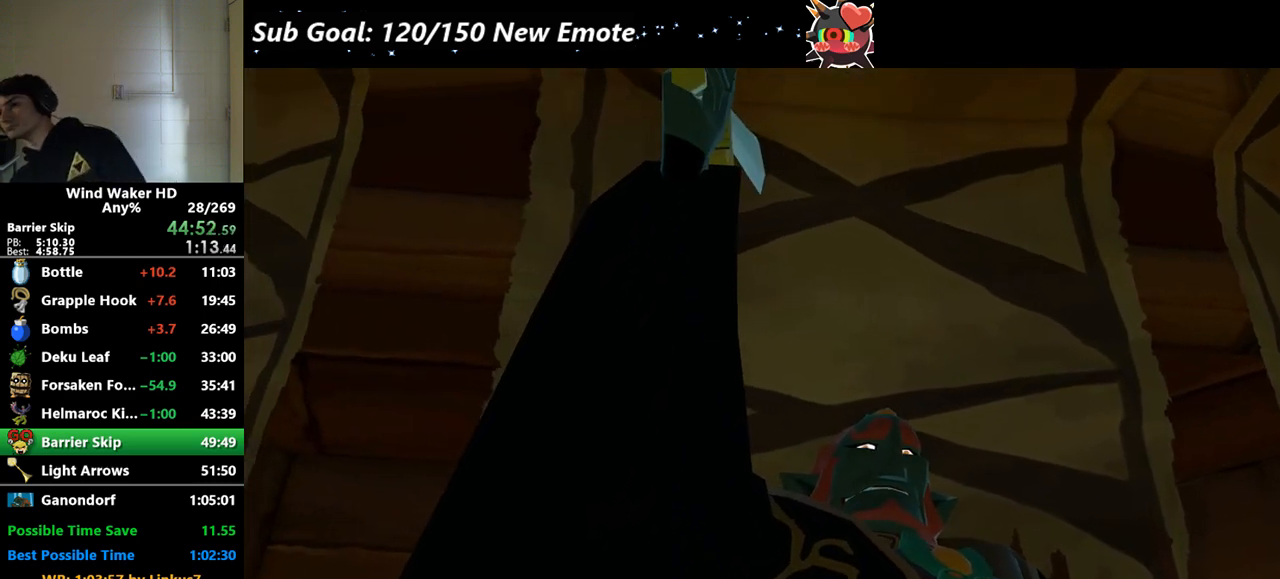
{"buttons": [], "right_stick": "center"}
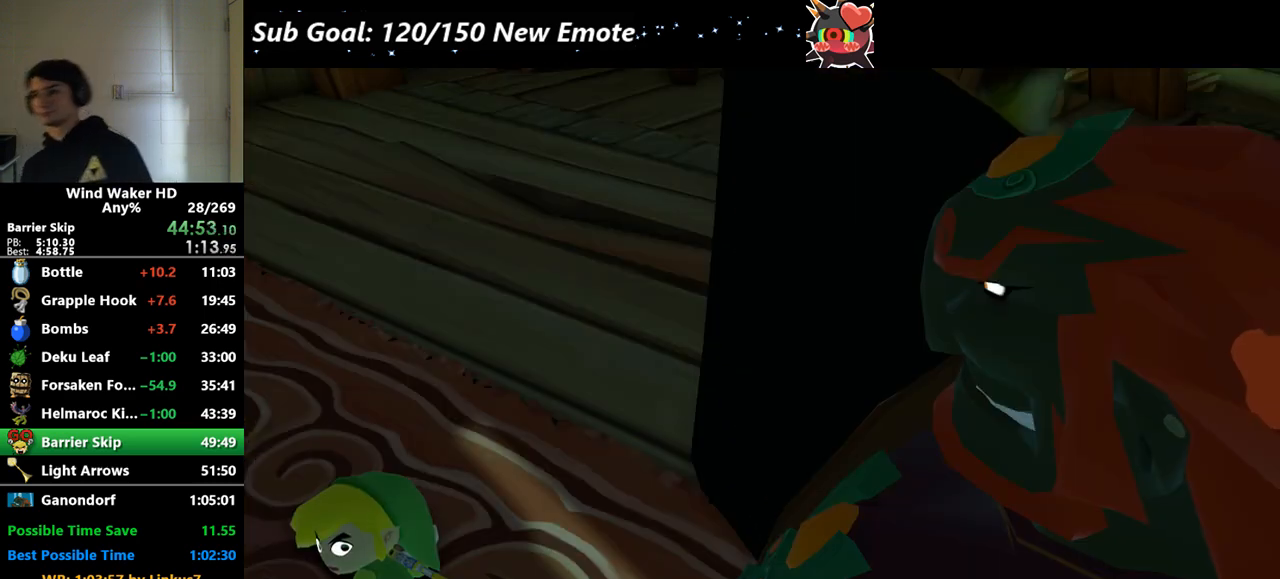
{"buttons": [], "right_stick": "center"}
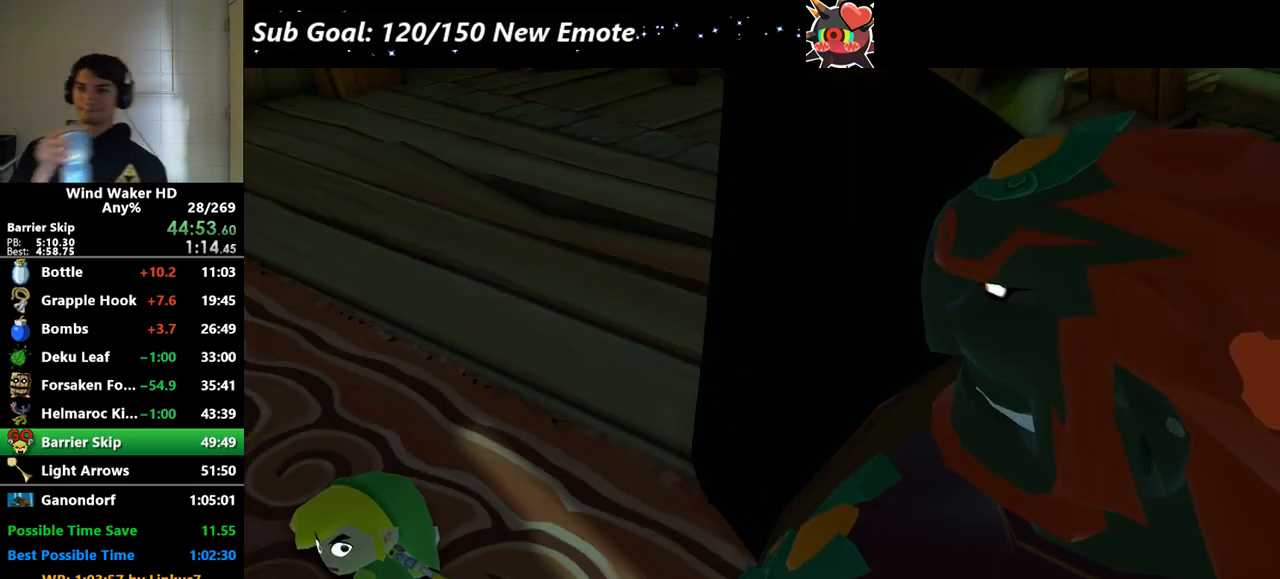
{"buttons": ["A", "B"], "right_stick": "center", "events": [[100, "B", "down"], [133, "A", "down"], [267, "A", "up"], [400, "A", "down"], [467, "A", "up"], [500, "A", "down"]]}
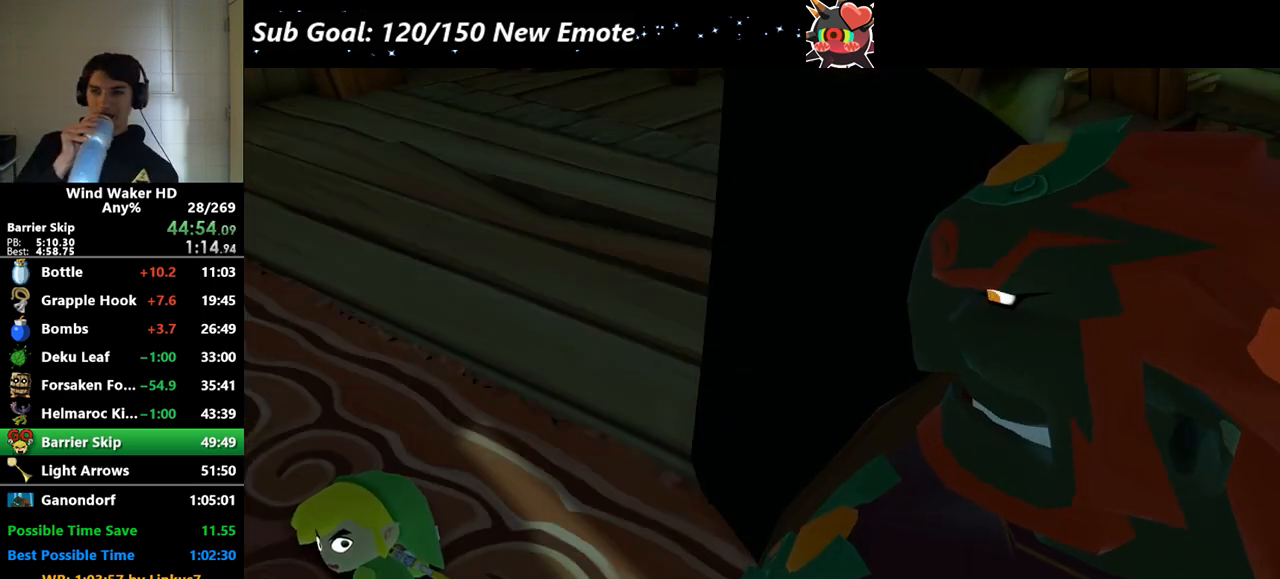
{"buttons": ["B"], "right_stick": "center", "events": [[100, "A", "up"], [167, "A", "down"], [233, "A", "up"], [267, "A", "down"], [367, "A", "up"], [400, "A", "down"], [500, "A", "up"]]}
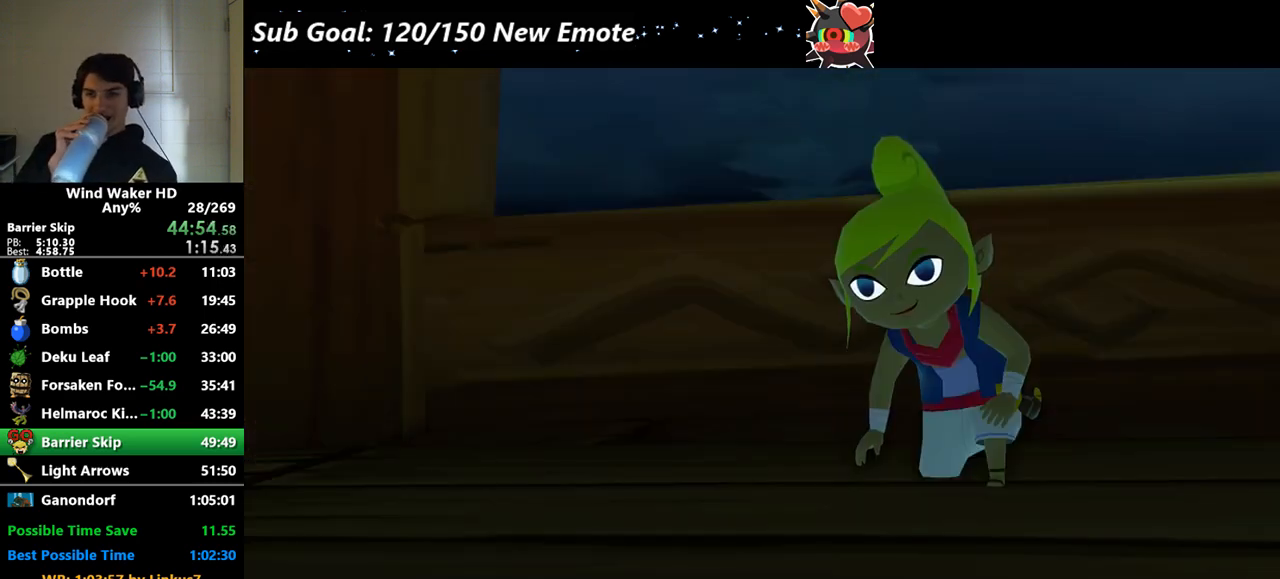
{"buttons": ["A", "B"], "right_stick": "center", "events": [[33, "A", "down"], [133, "A", "up"], [167, "A", "down"], [200, "A", "up"], [300, "A", "down"], [400, "A", "up"], [433, "A", "down"]]}